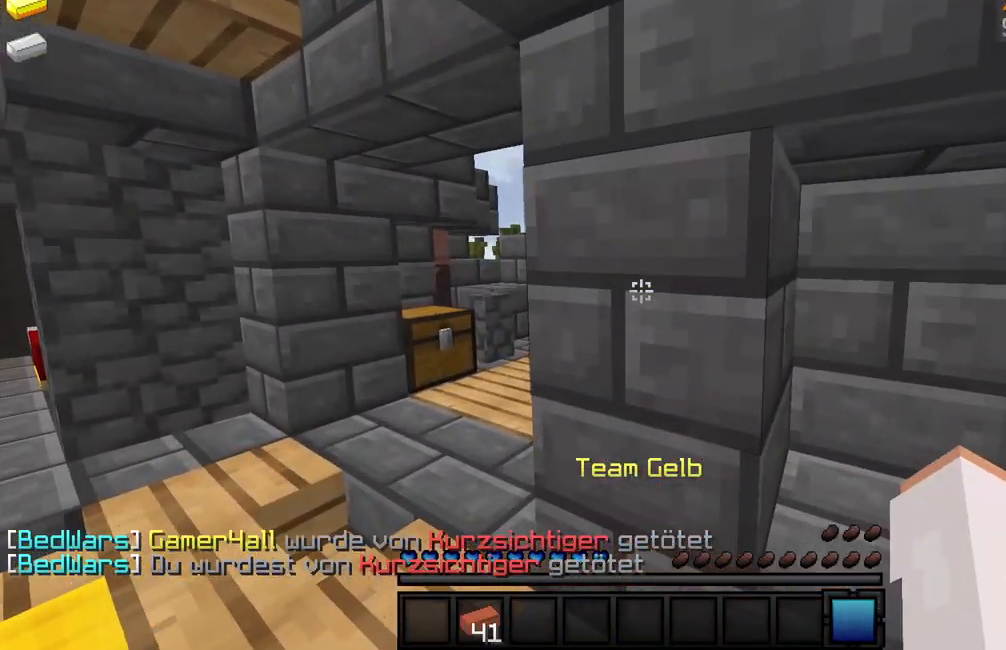
Gameplay with keyboard and mouse; each line is a JSON object with the keys and mouse buttons held at the frame after it. "events" lists presses ("down") and releases ("up") of "a", "d", "s", "w", "mouse_left" and "mouse_right" between this image and that frame as [ms after this image, input, new state], when the widget could be followed in between. "mouse_left", "mouse_right" = the "left", "right" buttons of the "mouse" list. No other keys are recorded. Fast repeated clicks can show as one long hold. Mouse movement is not recorded.
{"keys": [], "mouse": [], "events": []}
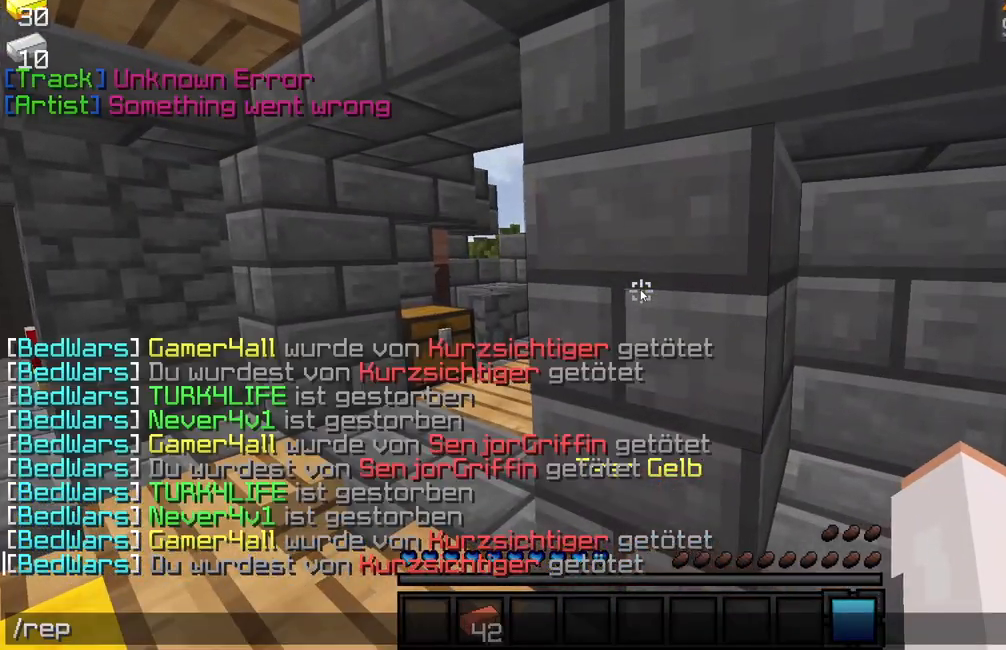
{"keys": [], "mouse": [], "events": []}
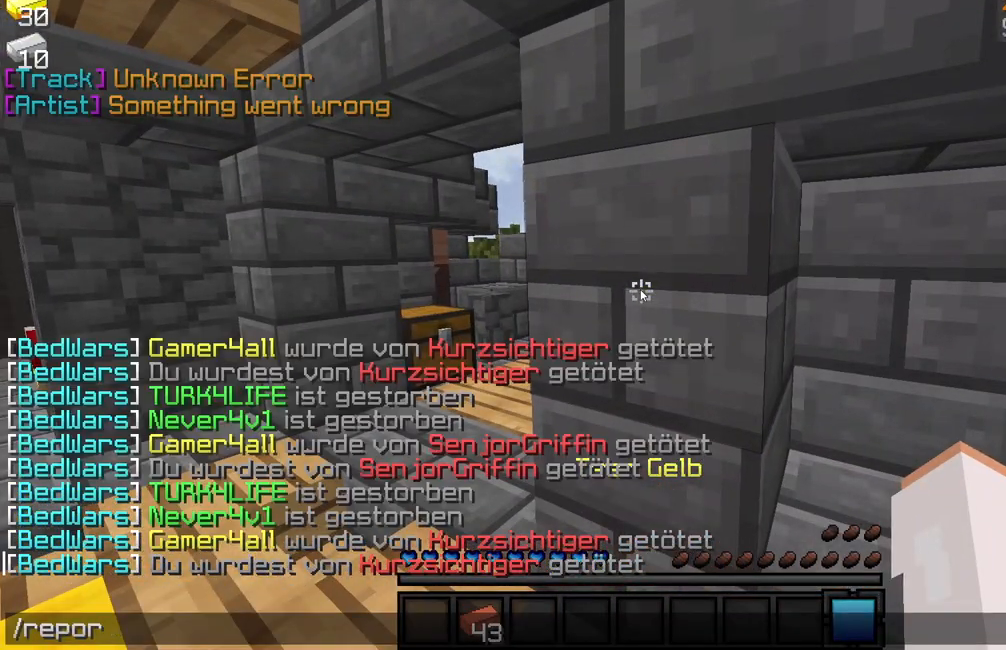
{"keys": [], "mouse": [], "events": []}
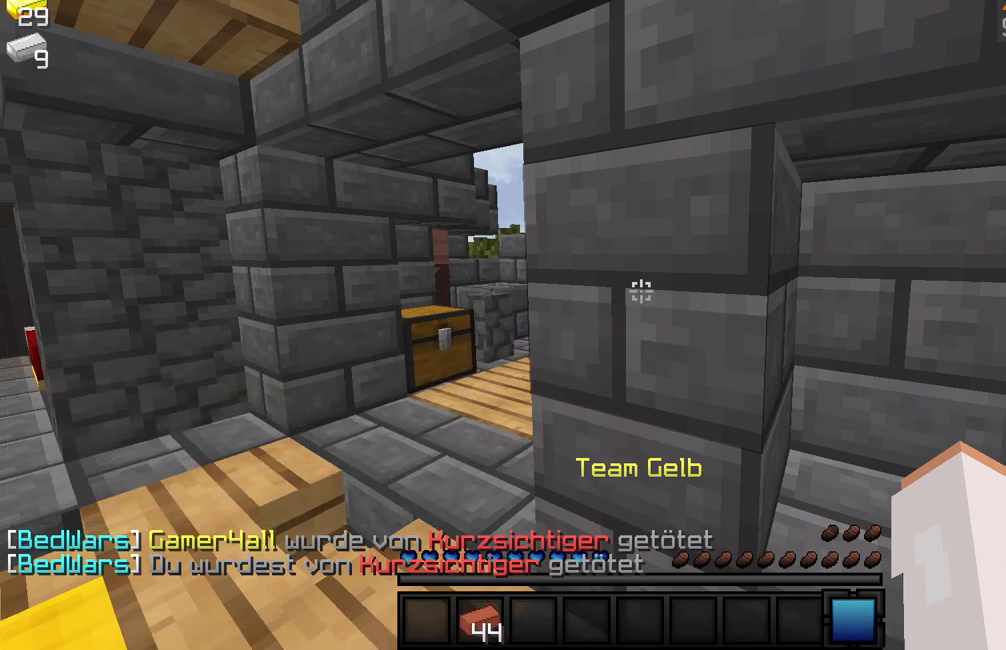
{"keys": [], "mouse": [], "events": []}
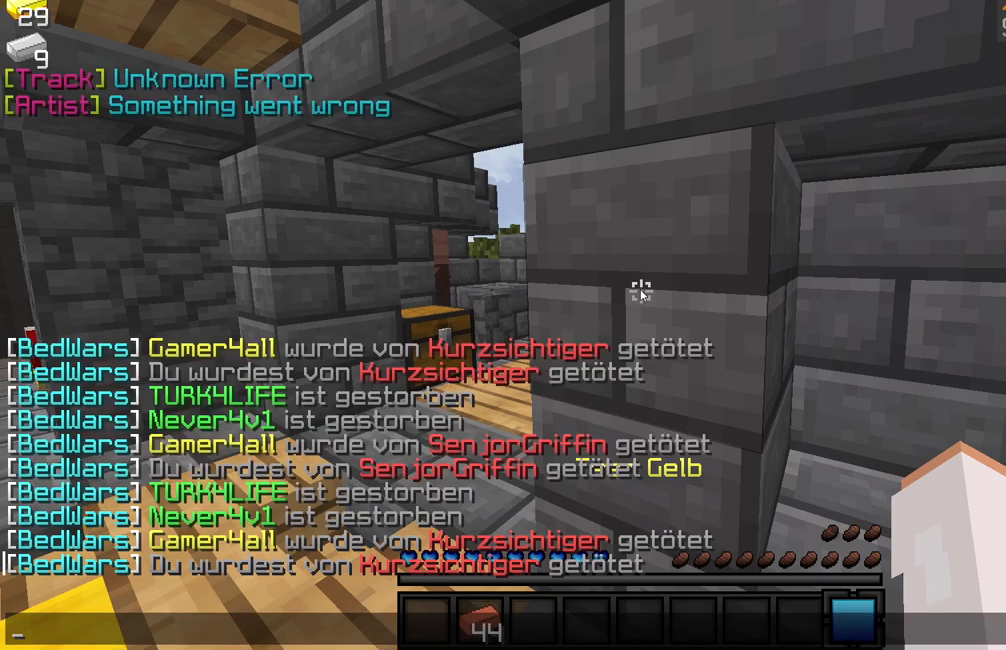
{"keys": [], "mouse": [], "events": []}
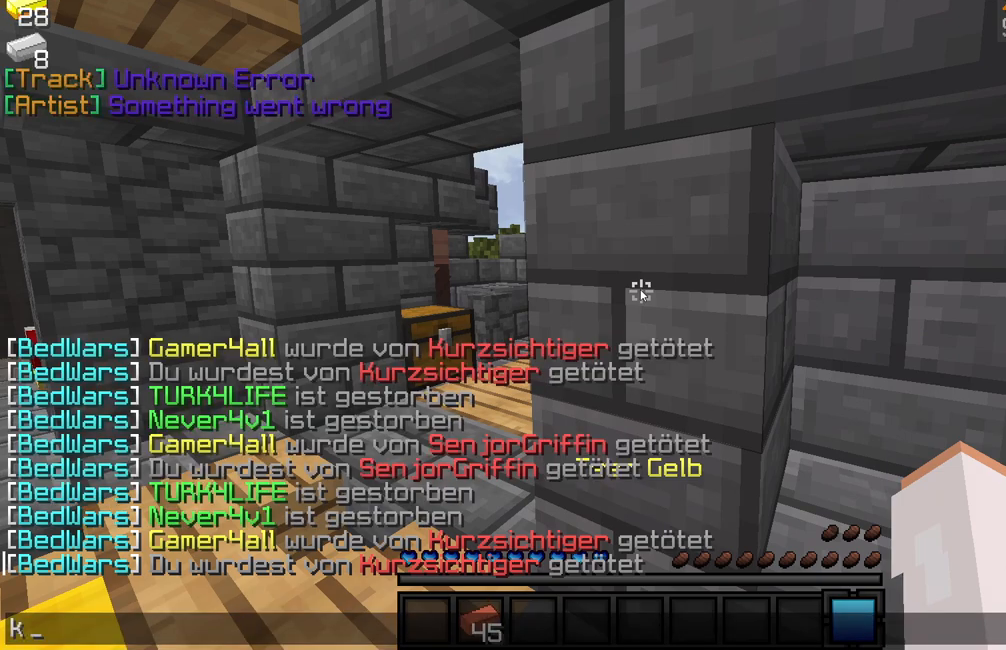
{"keys": [], "mouse": [], "events": [[283, "a", "down"], [400, "a", "up"]]}